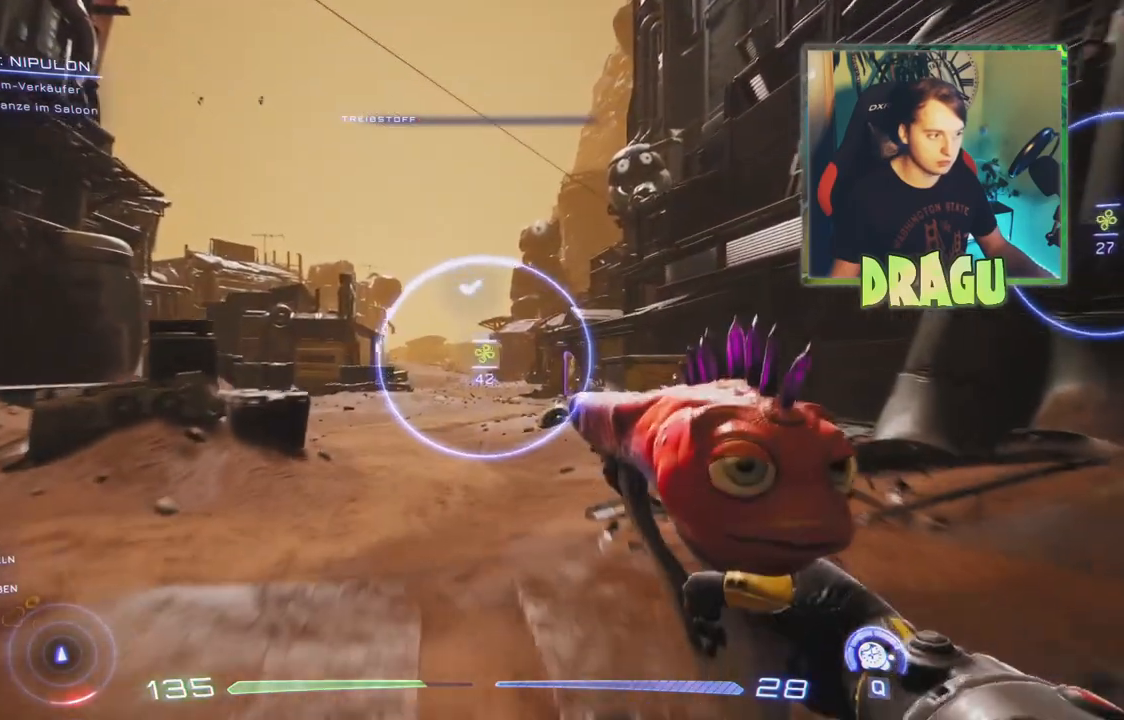
Gameplay with keyboard and mouse; each line is a JSON object with the keys and mouse buttons held at the frame after it. "events" lists presses ("down") and releases ("up") of "1", "2", "3", "4", "5", "a", "c", "ctrl", "d", "e", "f", "q", "r", "s", "shift", "space", "tab", "v", "w", "x", "z", "mouse_left", "mouse_wheel", "mouse_right", "mouse_mb4" and "mouse_mb5" between this image and that frame as [ms after this image, input, new state], when the widget could be followed in between. "mouse_left", "mouse_wheel", "mouse_right", "mouse_mb4", "mouse_mb5" = the "left", "wheel", "right", "mb4", "mb5" buttons of the "mouse" list. No other keys are recorded. "wheel" means that the mouse wheel is clicked or scrolled. Mouse movement is not recorded.
{"keys": ["w"], "mouse": [], "events": []}
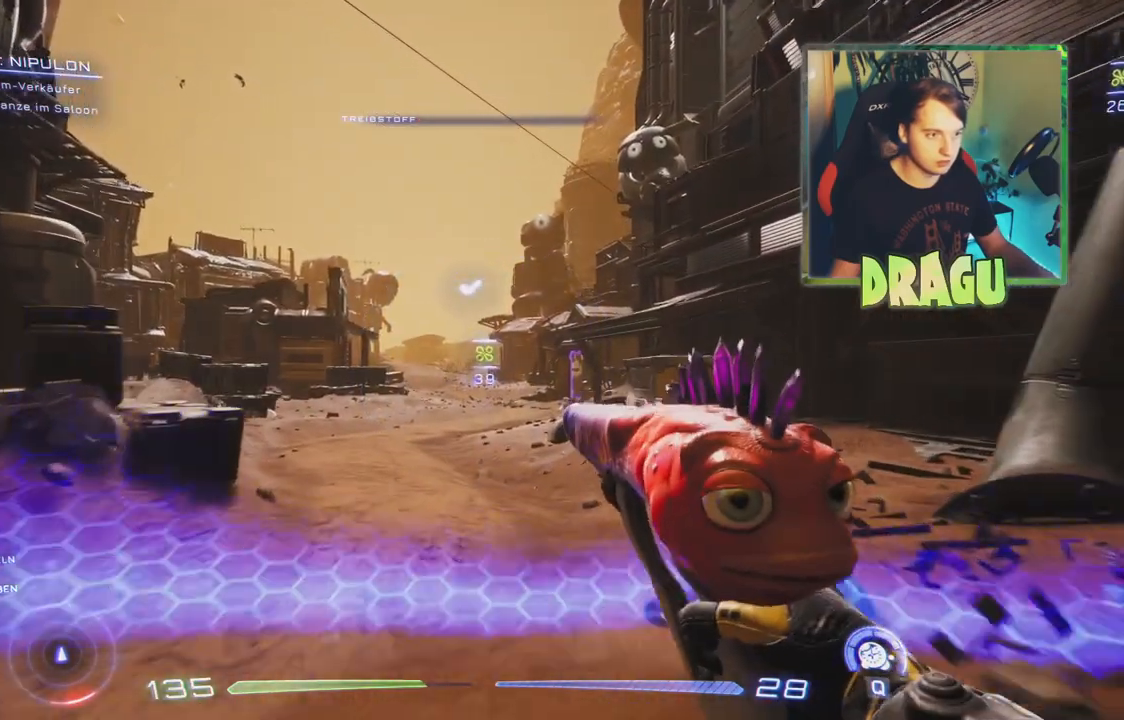
{"keys": ["w"], "mouse": [], "events": []}
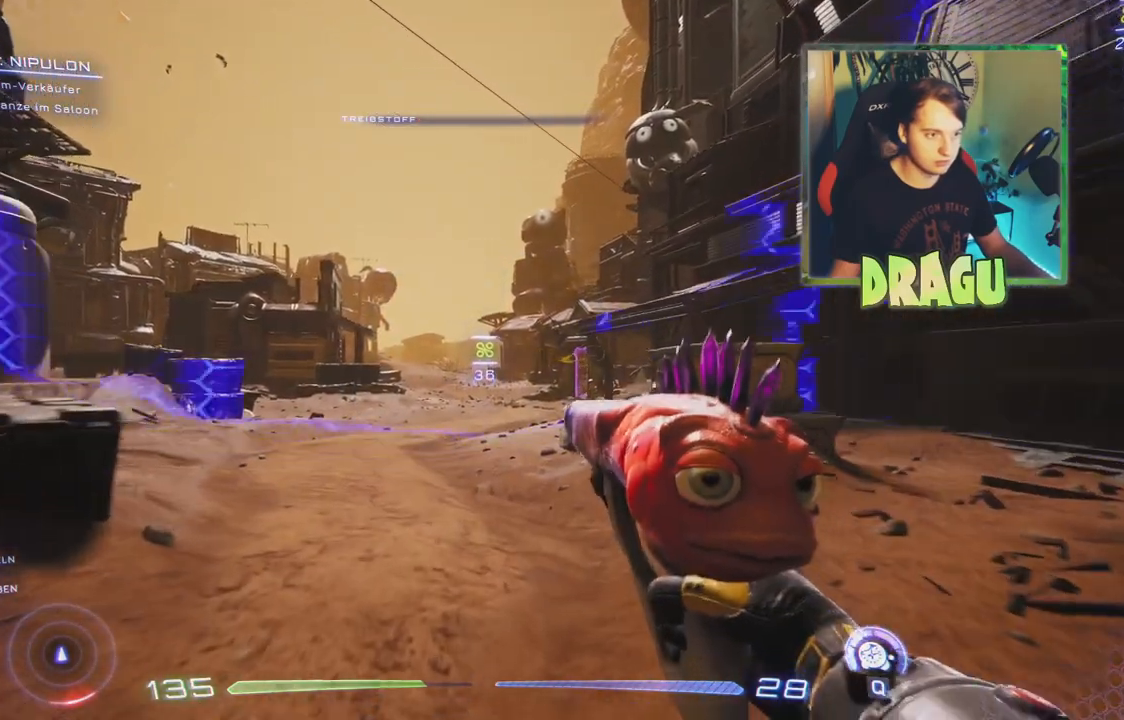
{"keys": ["a", "w"], "mouse": [], "events": [[101, "a", "down"]]}
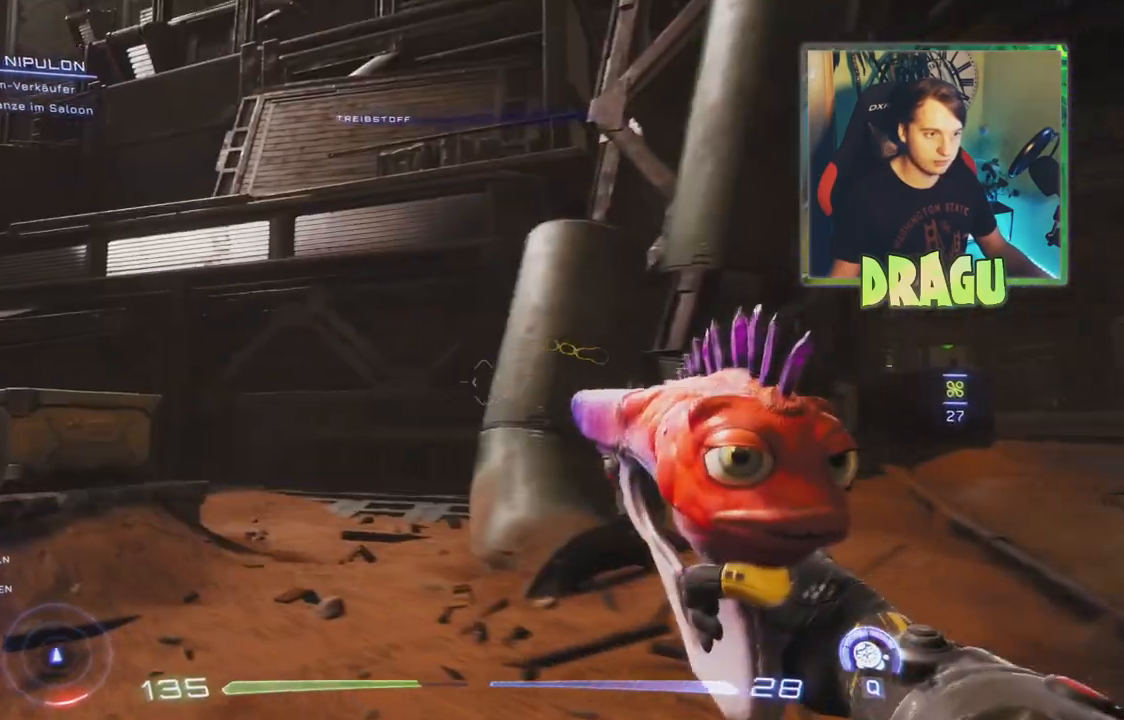
{"keys": ["a", "w"], "mouse": []}
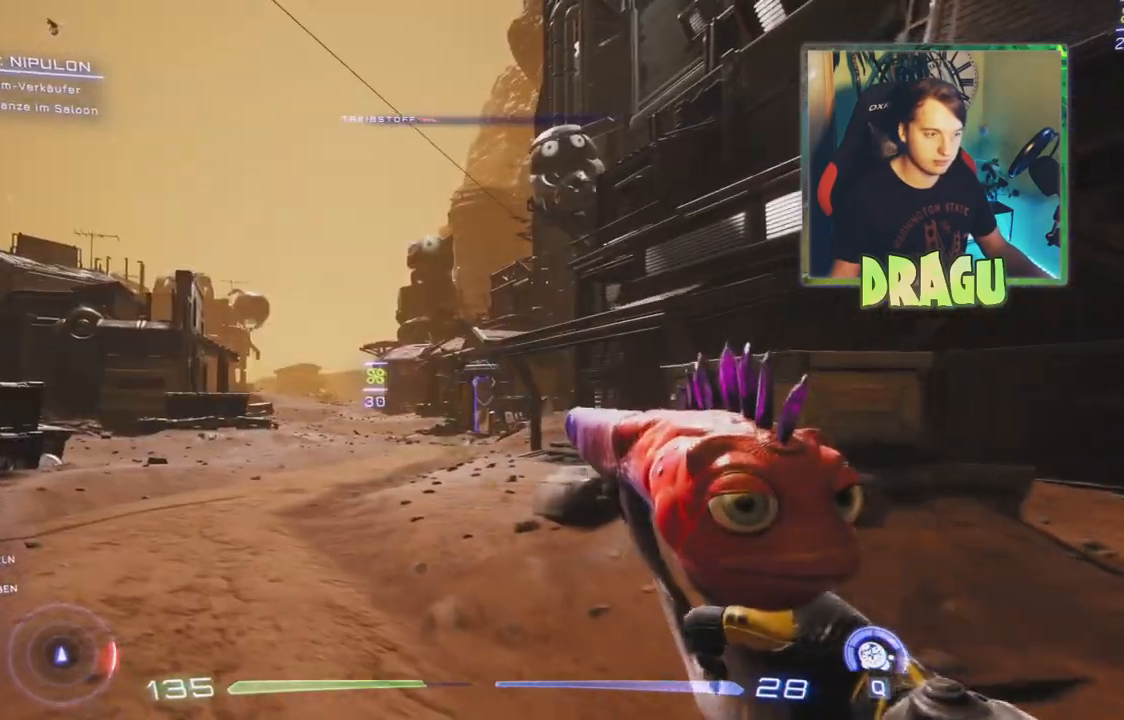
{"keys": ["ctrl", "w"], "mouse": [], "events": [[151, "a", "up"], [501, "ctrl", "down"]]}